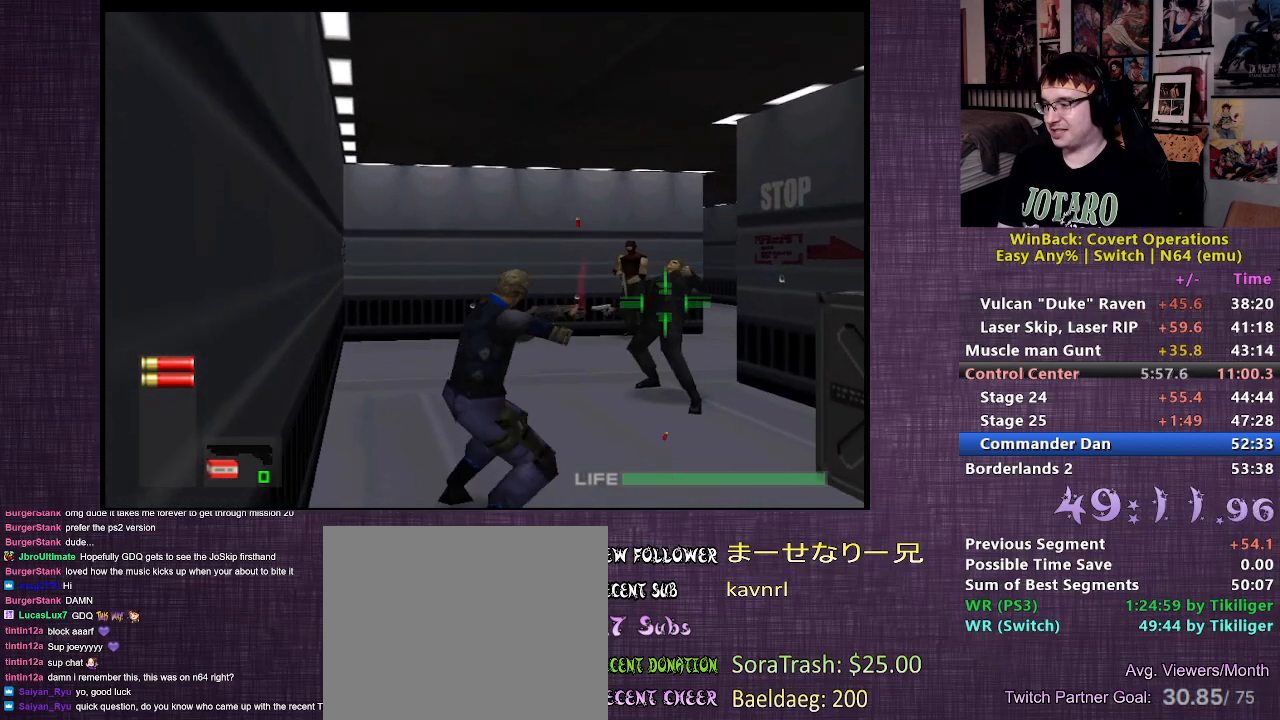
Gameplay with a controller (PlayStation layout); each line is a JSON object with the inputs held at the frame after it. "events" lists button and stick changes between this image and that frame as [ms after this image, input, new state], when the widget could be followed in between. Not read: L3 R3.
{"buttons": ["L2", "R1"], "left_stick": "center", "right_stick": "center", "events": [[133, "CIRCLE", "down"], [217, "CIRCLE", "up"], [267, "CIRCLE", "down"], [367, "CIRCLE", "up"]]}
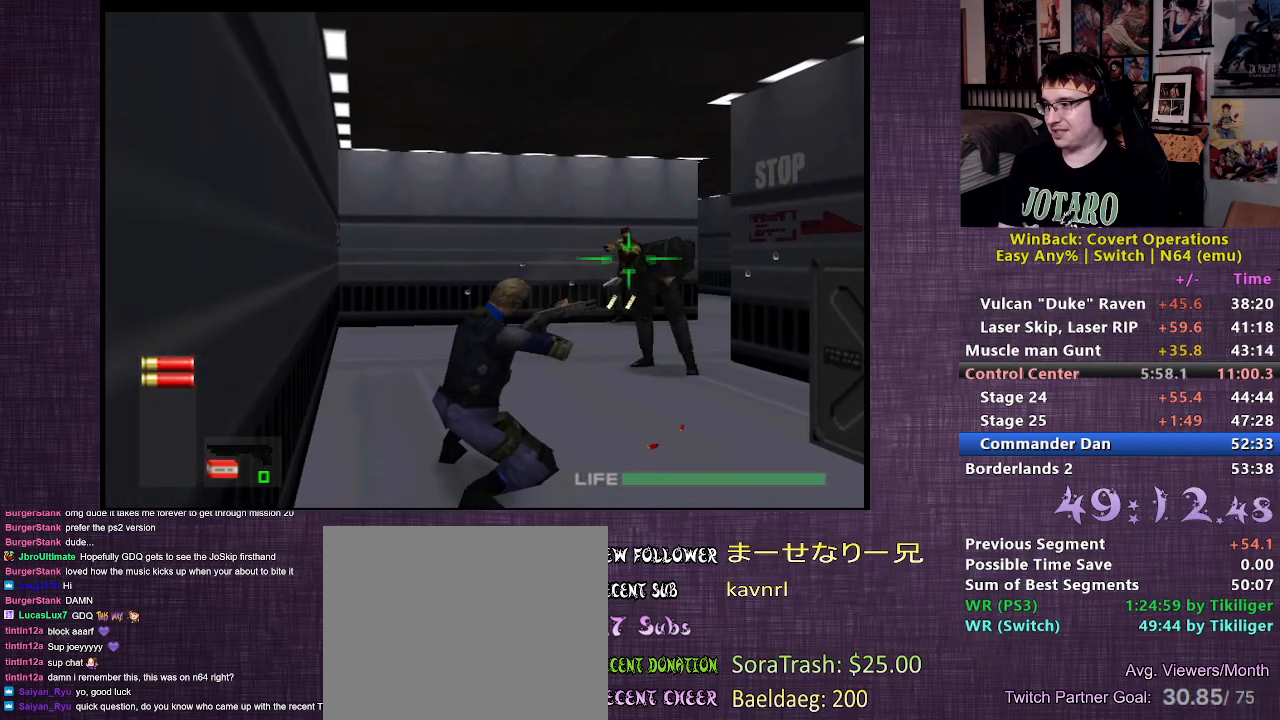
{"buttons": ["L2", "R1"], "left_stick": "center", "right_stick": "center", "events": [[417, "CIRCLE", "down"], [500, "CIRCLE", "up"]]}
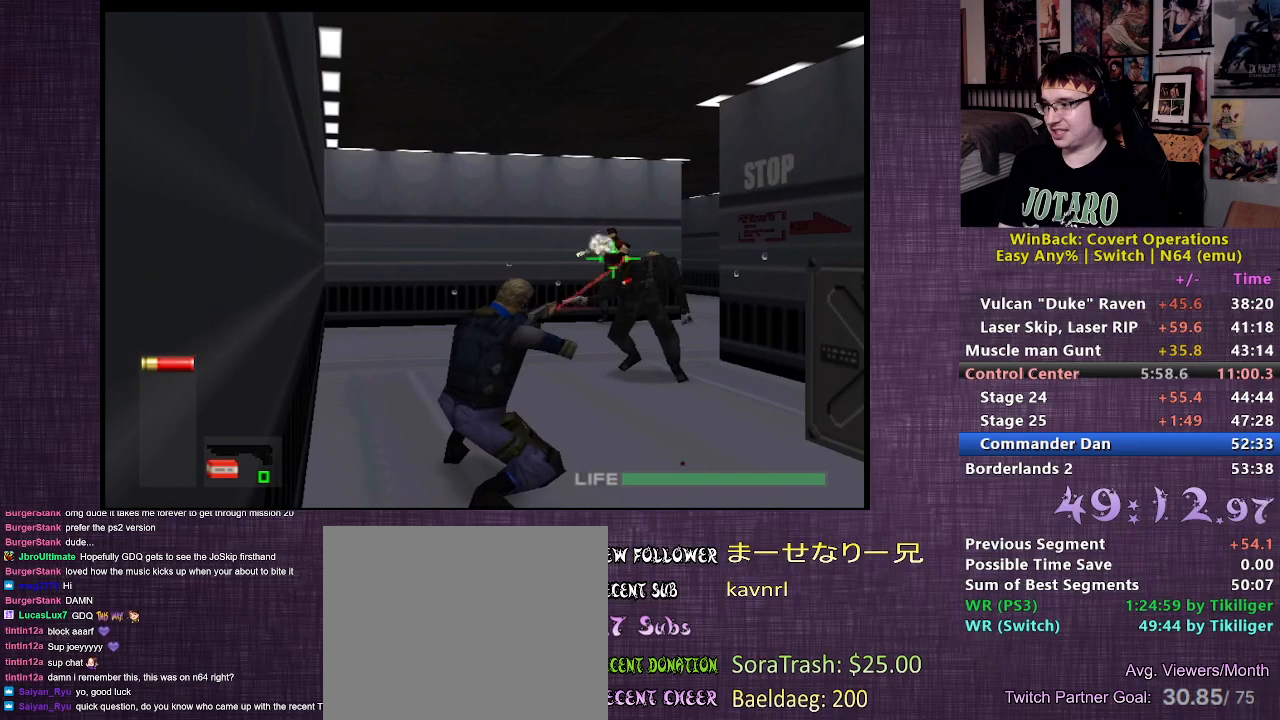
{"buttons": ["L2", "R1"], "left_stick": "center", "right_stick": "center", "events": [[50, "CIRCLE", "down"], [167, "CIRCLE", "up"]]}
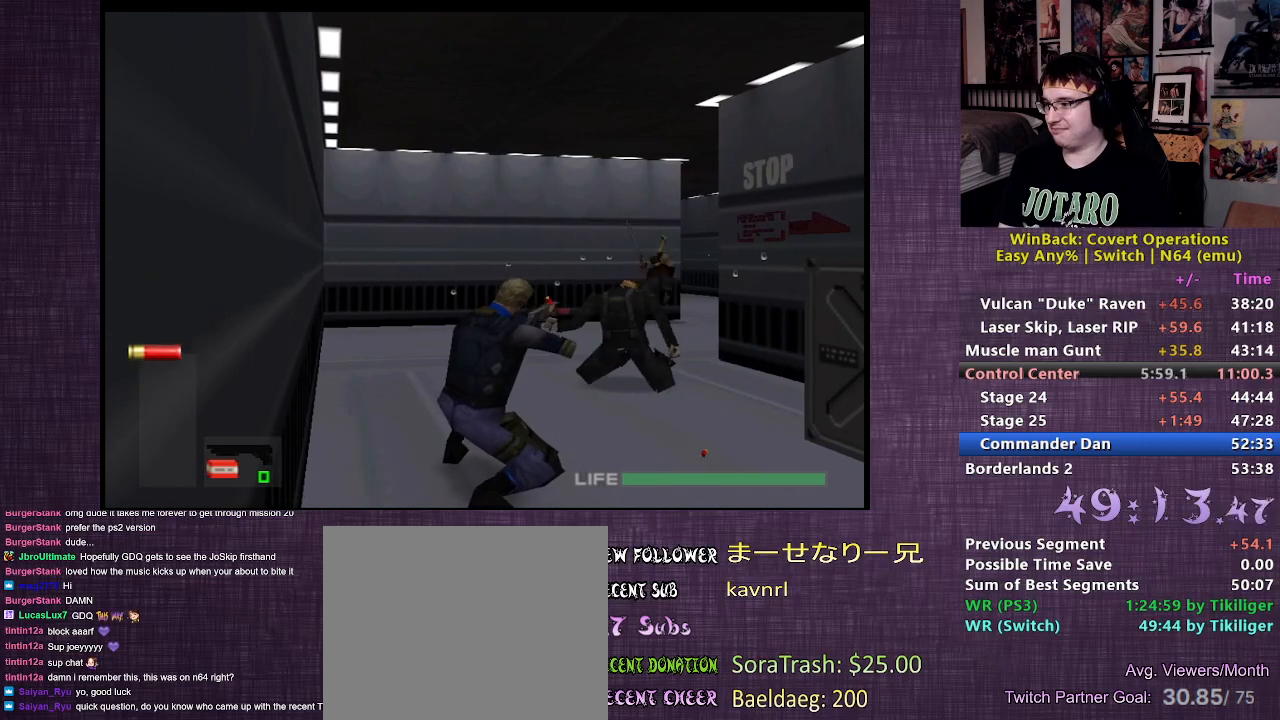
{"buttons": [], "left_stick": "up", "right_stick": "center", "events": [[150, "R1", "up"], [200, "left_stick", "up"], [450, "L2", "up"]]}
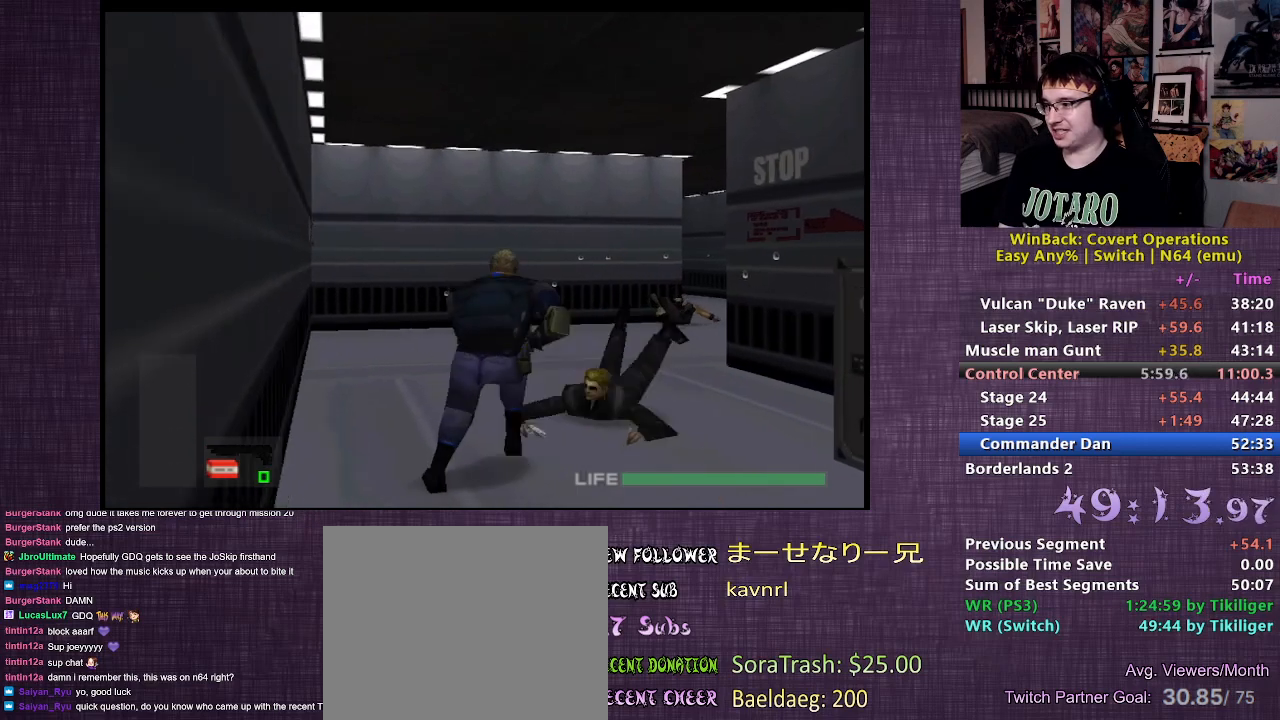
{"buttons": [], "left_stick": "up", "right_stick": "center", "events": []}
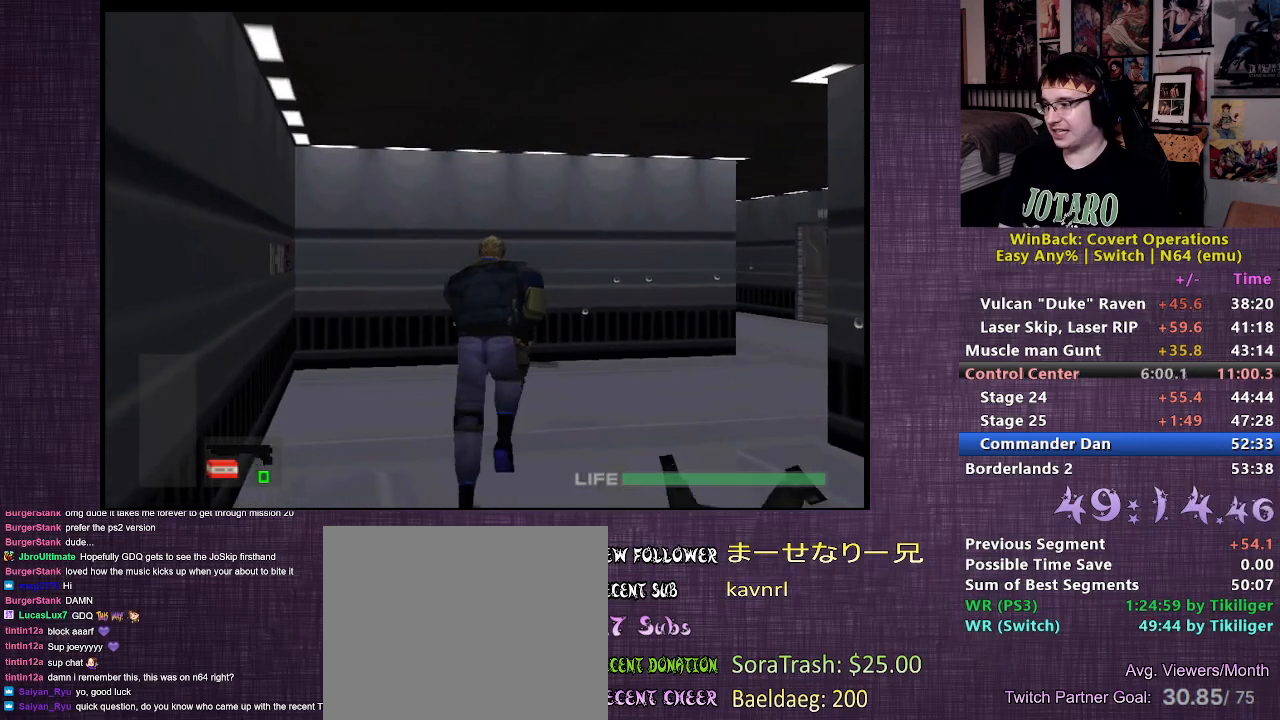
{"buttons": [], "left_stick": "up", "right_stick": "center", "events": [[367, "right_stick", "up"], [483, "right_stick", "center"]]}
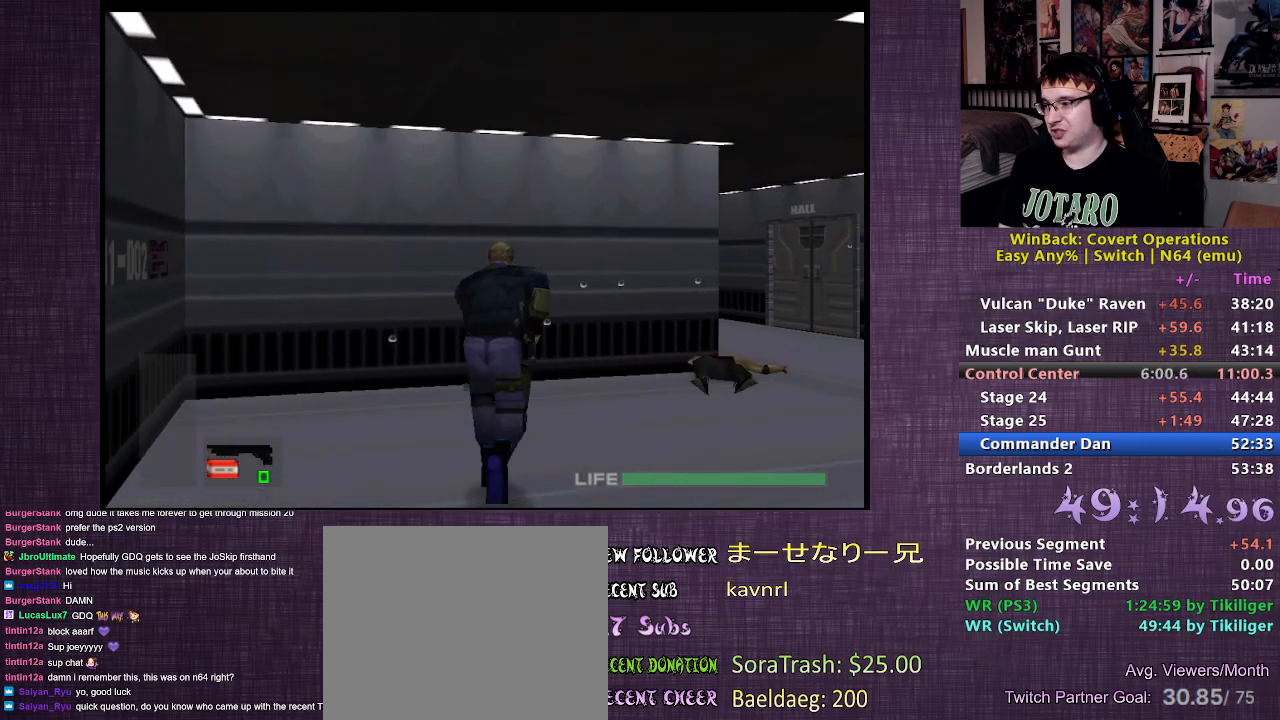
{"buttons": ["L2"], "left_stick": "up", "right_stick": "center", "events": [[50, "right_stick", "up"], [200, "right_stick", "center"], [250, "right_stick", "up"], [400, "right_stick", "center"], [433, "L2", "down"]]}
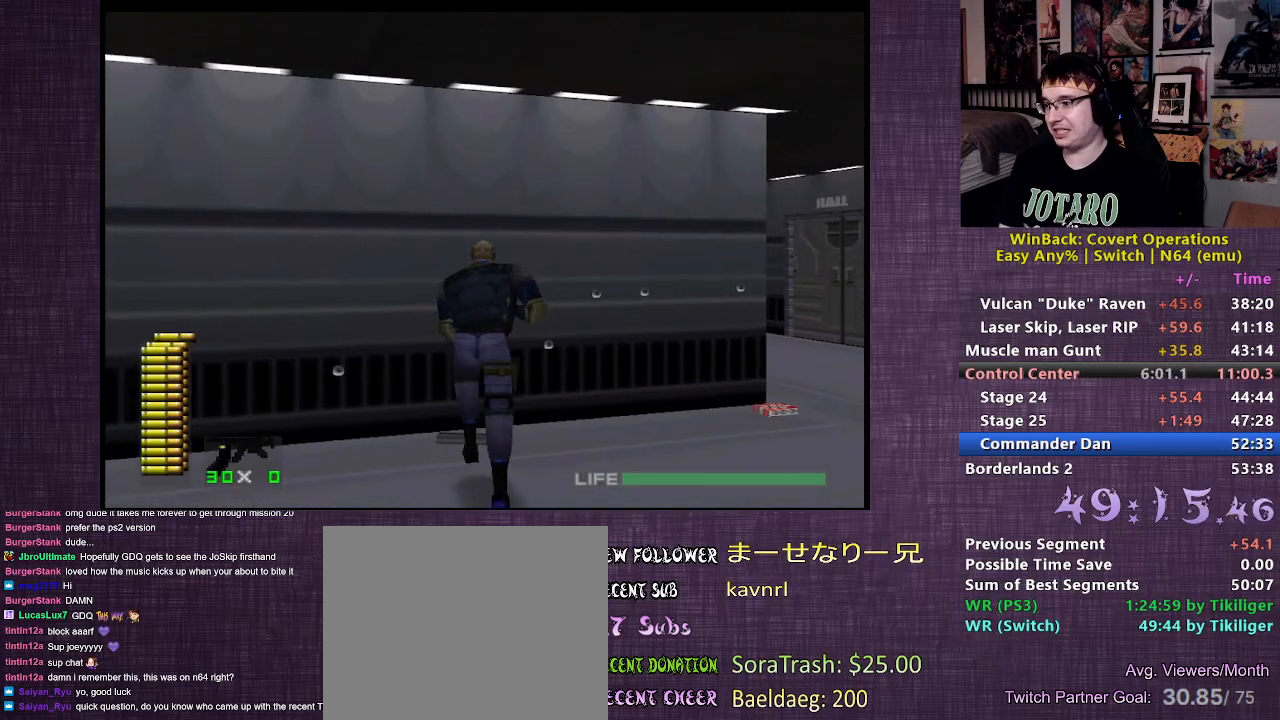
{"buttons": ["L2"], "left_stick": "center", "right_stick": "center", "events": [[133, "left_stick", "center"], [167, "CIRCLE", "down"], [267, "CIRCLE", "up"], [333, "CIRCLE", "down"], [400, "CIRCLE", "up"]]}
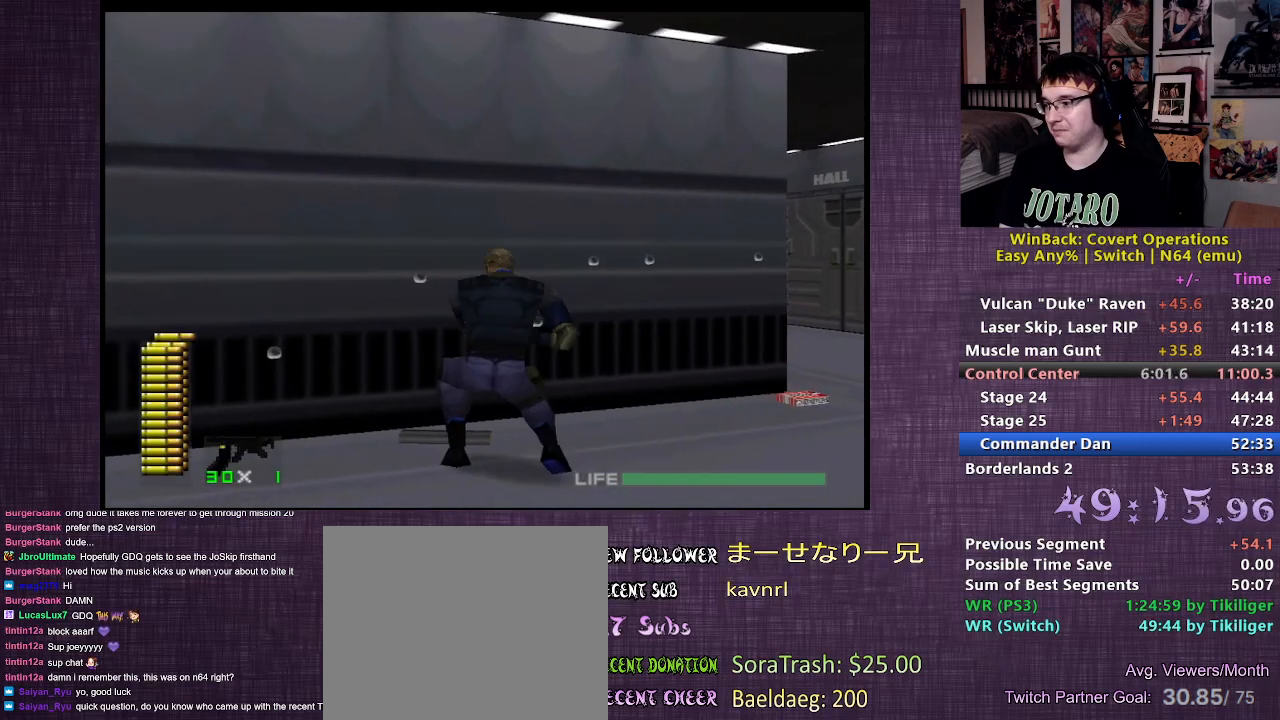
{"buttons": ["L2"], "left_stick": "up-right", "right_stick": "center", "events": [[117, "left_stick", "up-right"]]}
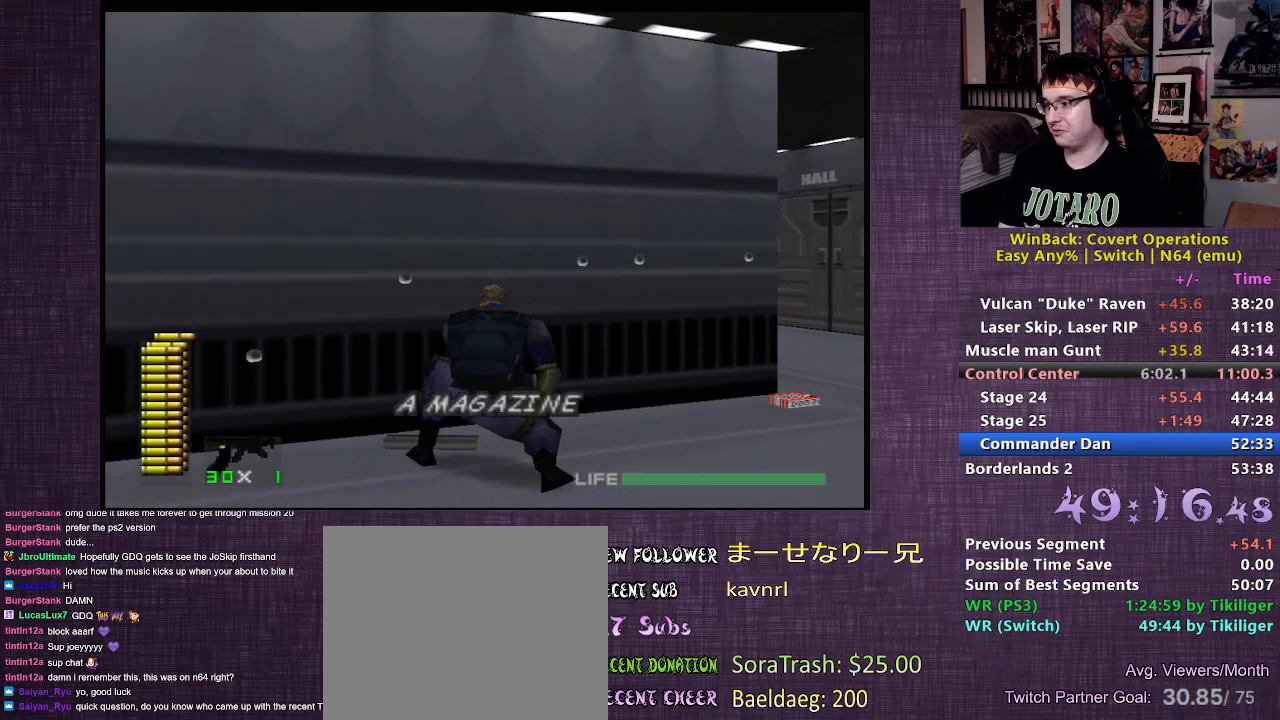
{"buttons": ["L2"], "left_stick": "up-right", "right_stick": "center", "events": []}
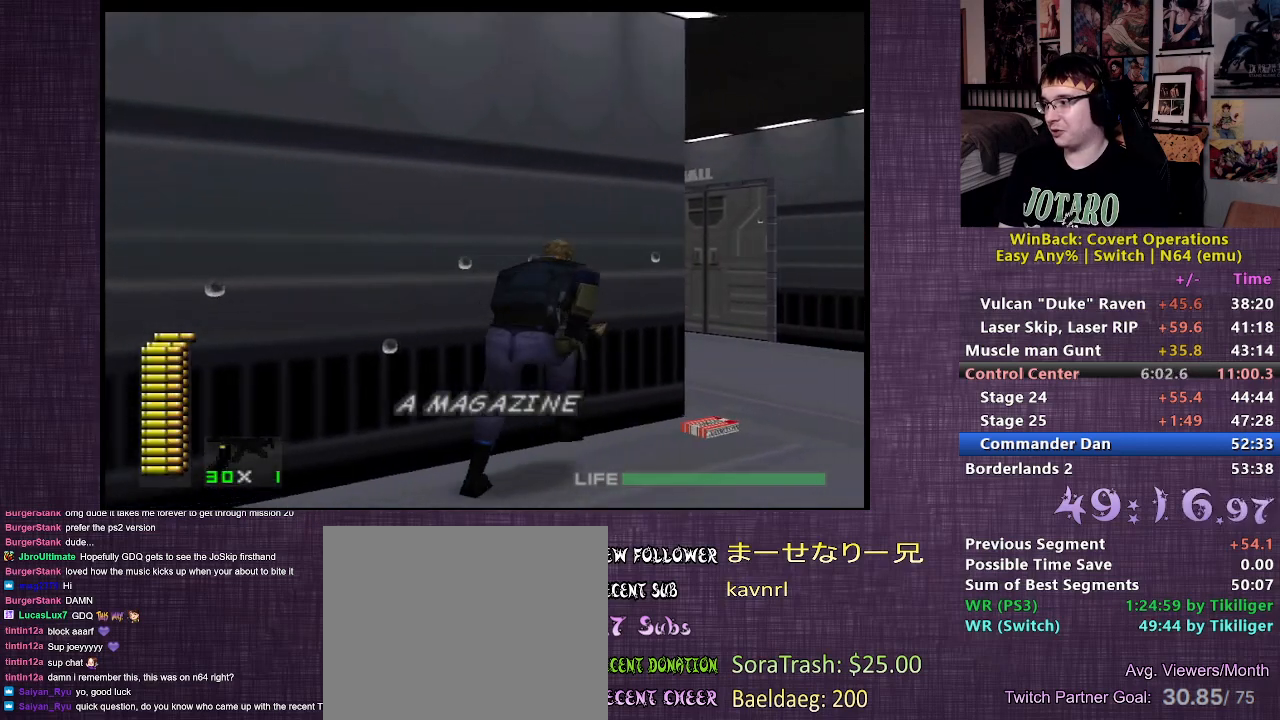
{"buttons": ["L2"], "left_stick": "center", "right_stick": "center", "events": [[267, "CIRCLE", "down"], [267, "left_stick", "center"], [350, "CIRCLE", "up"], [400, "CIRCLE", "down"], [483, "CIRCLE", "up"]]}
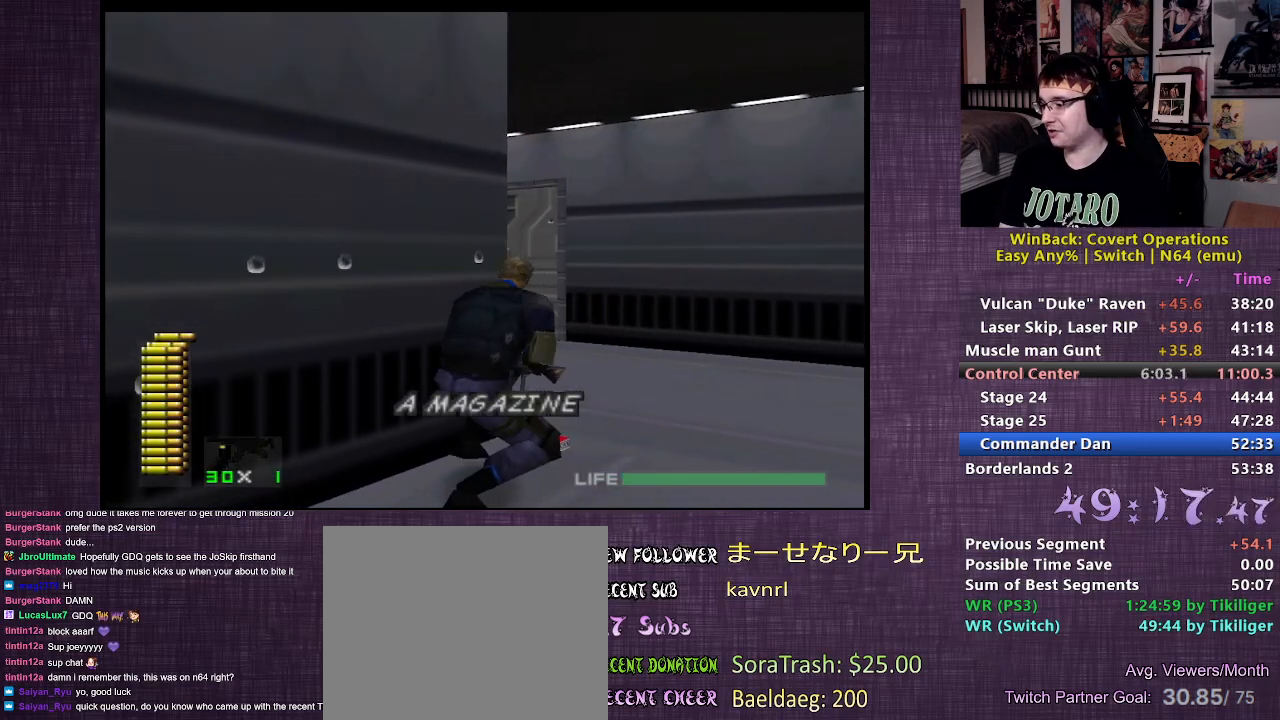
{"buttons": [], "left_stick": "up-right", "right_stick": "center", "events": [[17, "CIRCLE", "down"], [150, "CIRCLE", "up"], [167, "left_stick", "up-right"], [483, "L2", "up"]]}
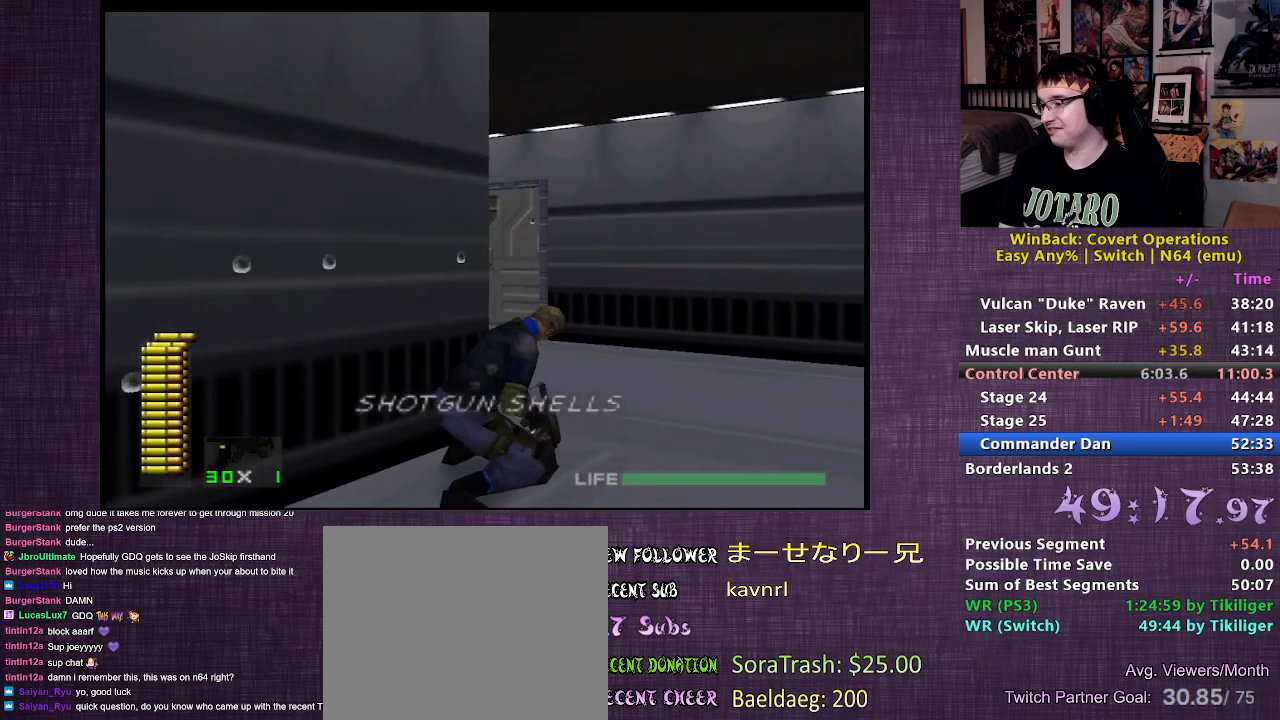
{"buttons": [], "left_stick": "up", "right_stick": "up", "events": [[183, "left_stick", "up"], [500, "right_stick", "up"]]}
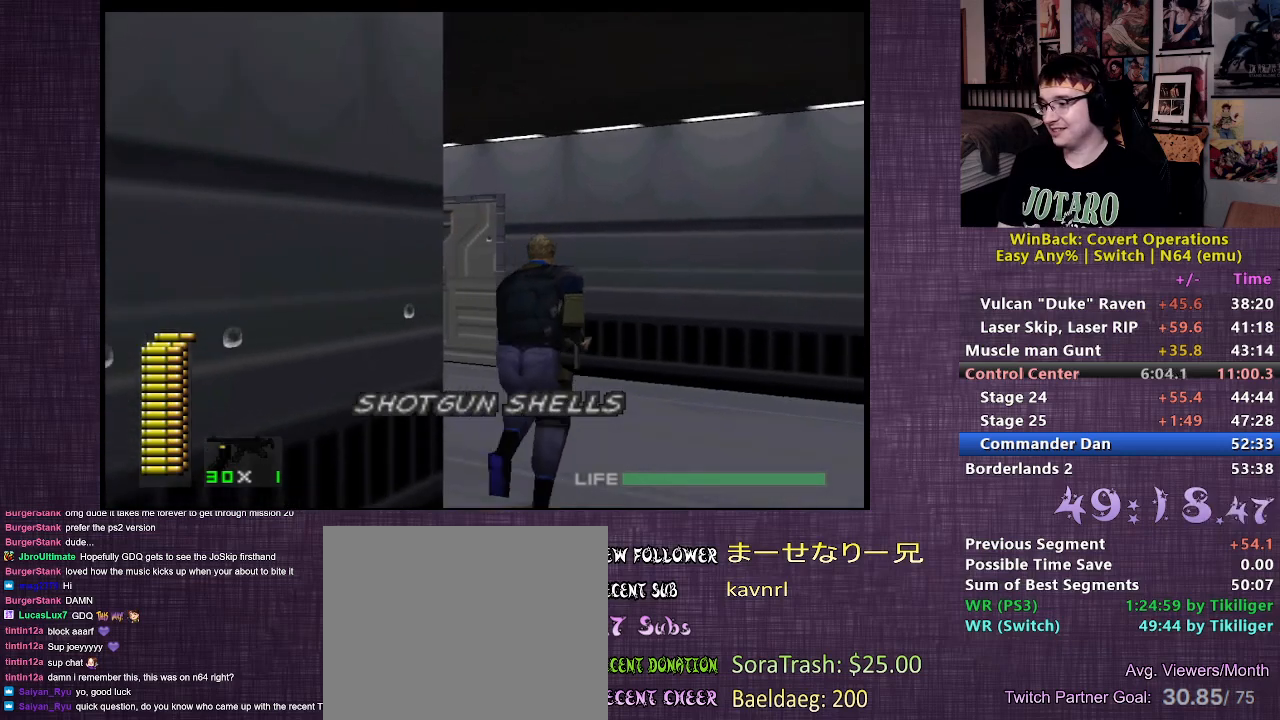
{"buttons": [], "left_stick": "up", "right_stick": "center", "events": [[117, "right_stick", "center"], [300, "right_stick", "up"], [417, "right_stick", "center"]]}
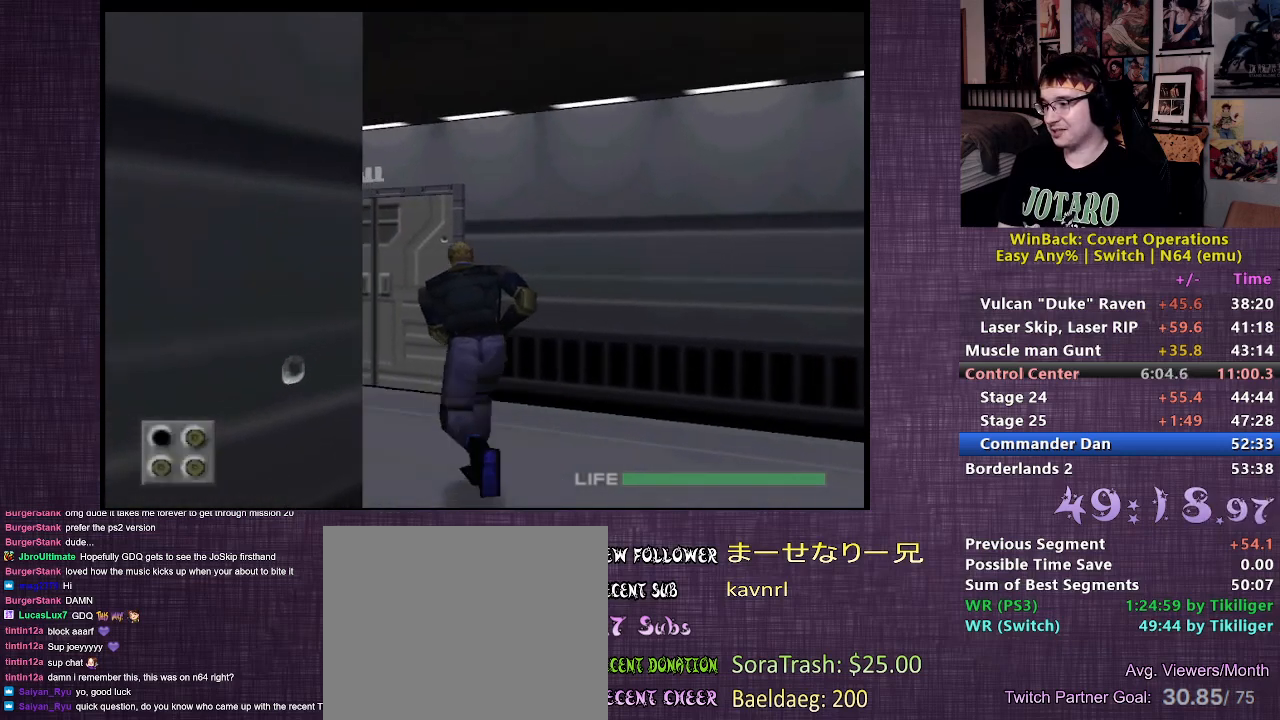
{"buttons": [], "left_stick": "up", "right_stick": "center", "events": [[333, "right_stick", "up"], [450, "right_stick", "center"]]}
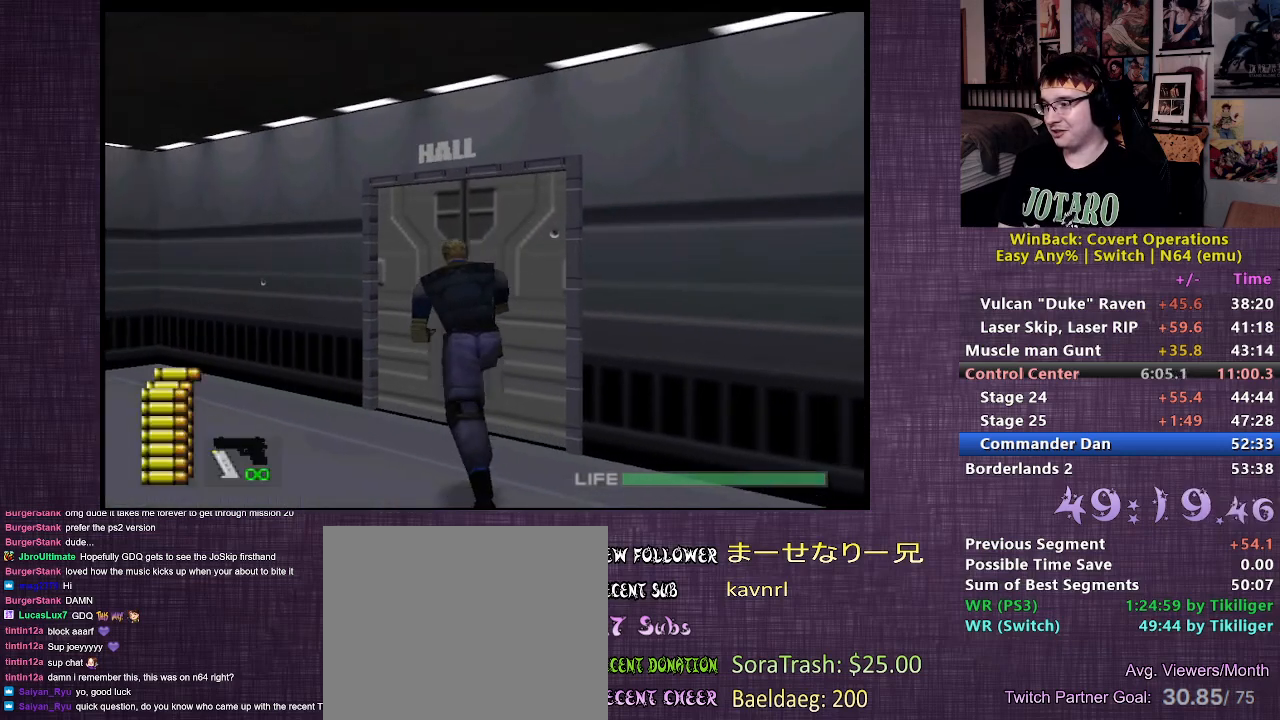
{"buttons": [], "left_stick": "up-right", "right_stick": "center", "events": [[100, "left_stick", "up-right"], [133, "CIRCLE", "down"], [200, "CIRCLE", "up"], [283, "CIRCLE", "down"], [333, "CIRCLE", "up"], [400, "CIRCLE", "down"], [483, "CIRCLE", "up"]]}
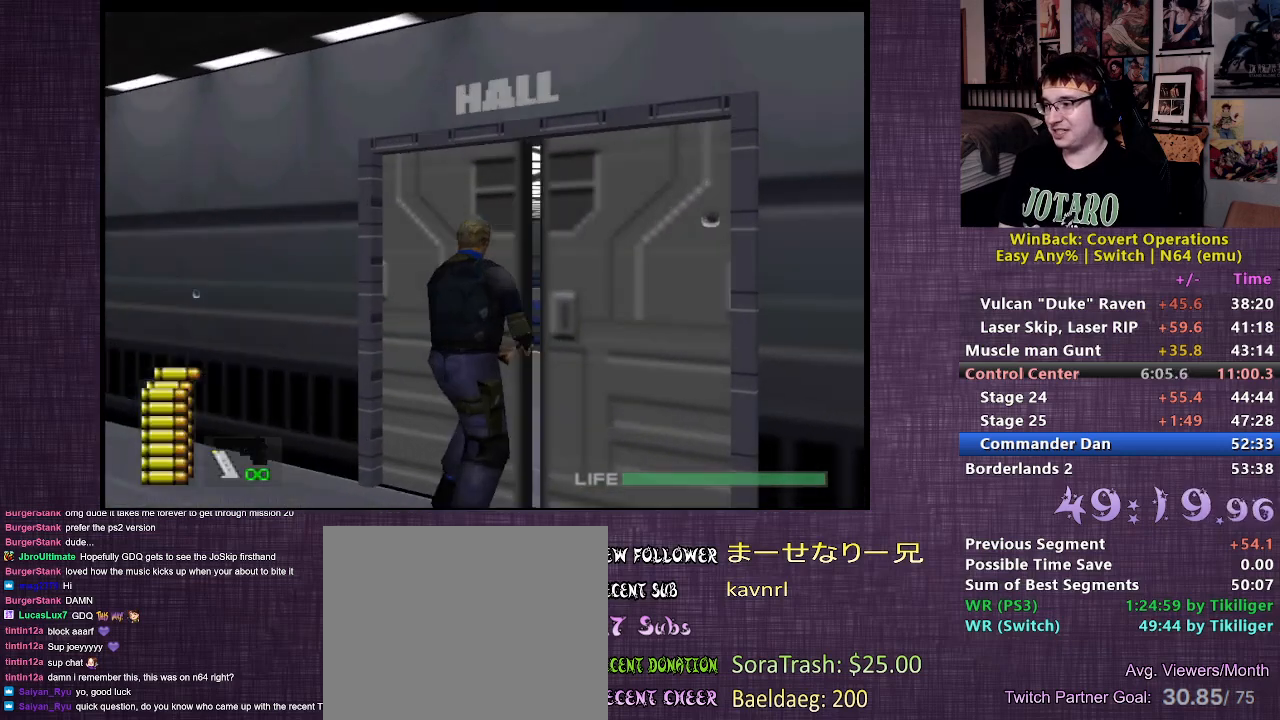
{"buttons": [], "left_stick": "up-right", "right_stick": "center", "events": [[50, "CIRCLE", "down"], [67, "left_stick", "center"], [117, "CIRCLE", "up"], [217, "left_stick", "up-right"]]}
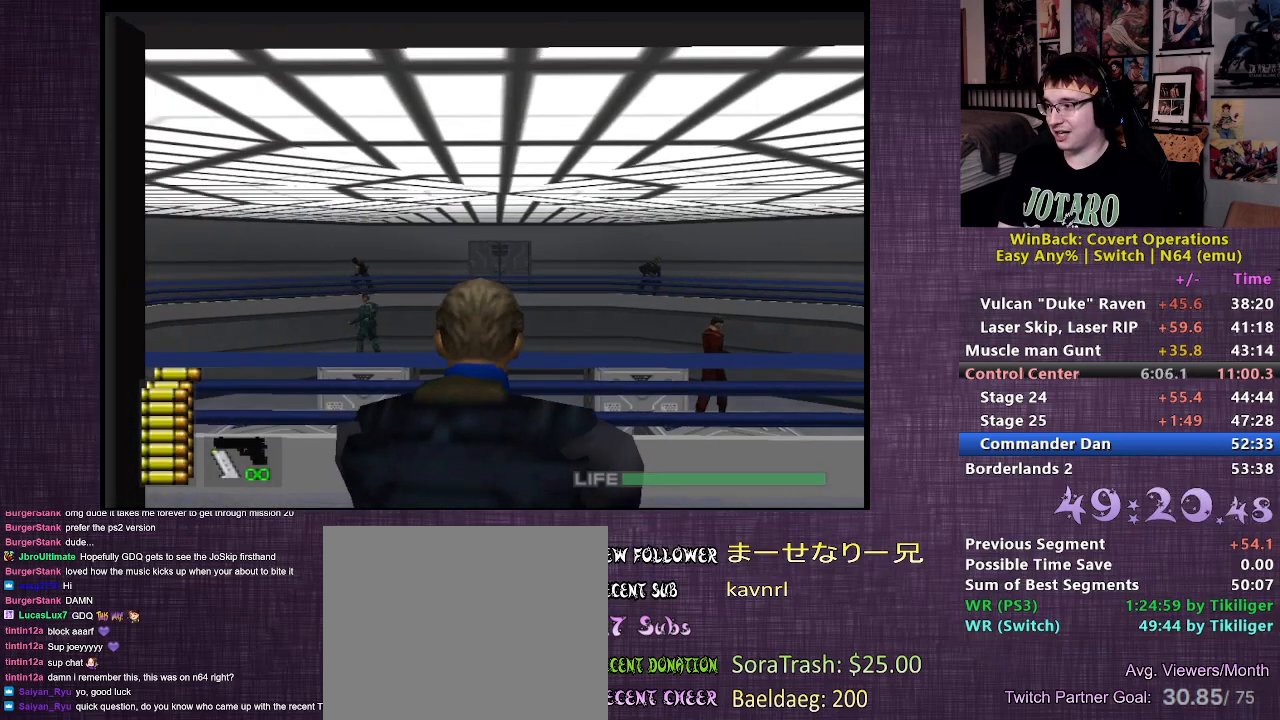
{"buttons": [], "left_stick": "up-right", "right_stick": "center", "events": []}
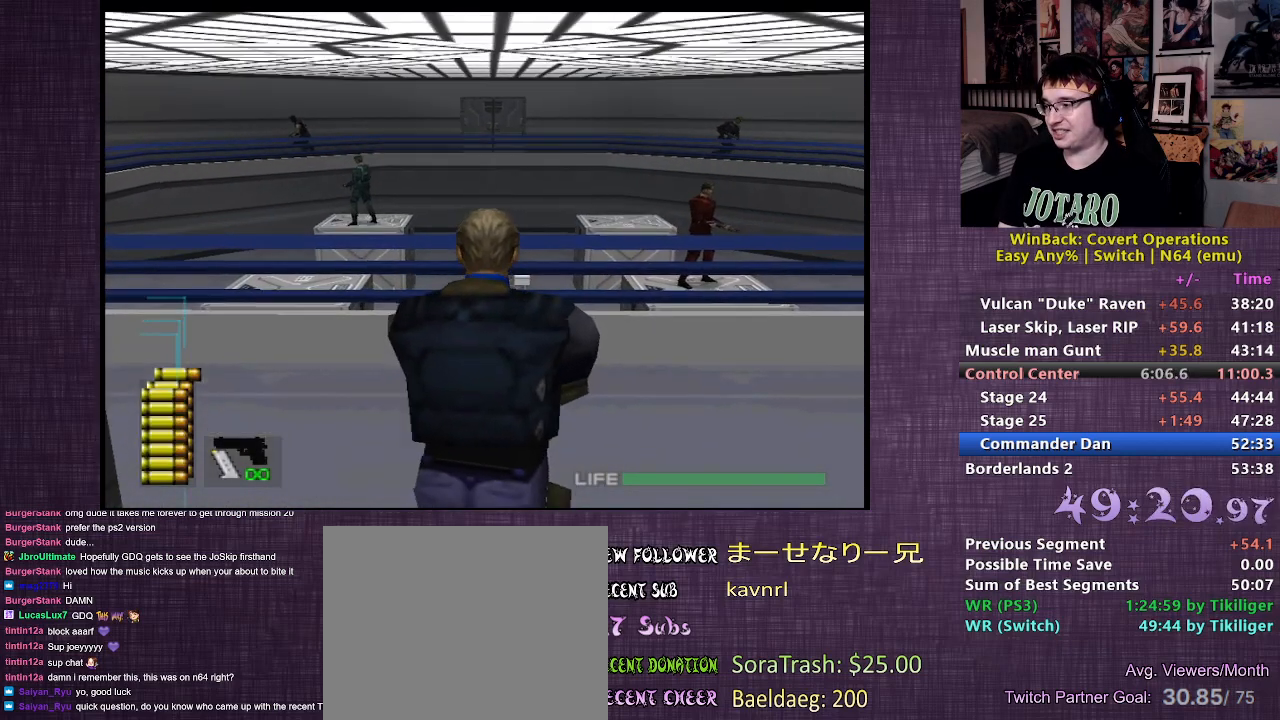
{"buttons": [], "left_stick": "up-right", "right_stick": "center", "events": []}
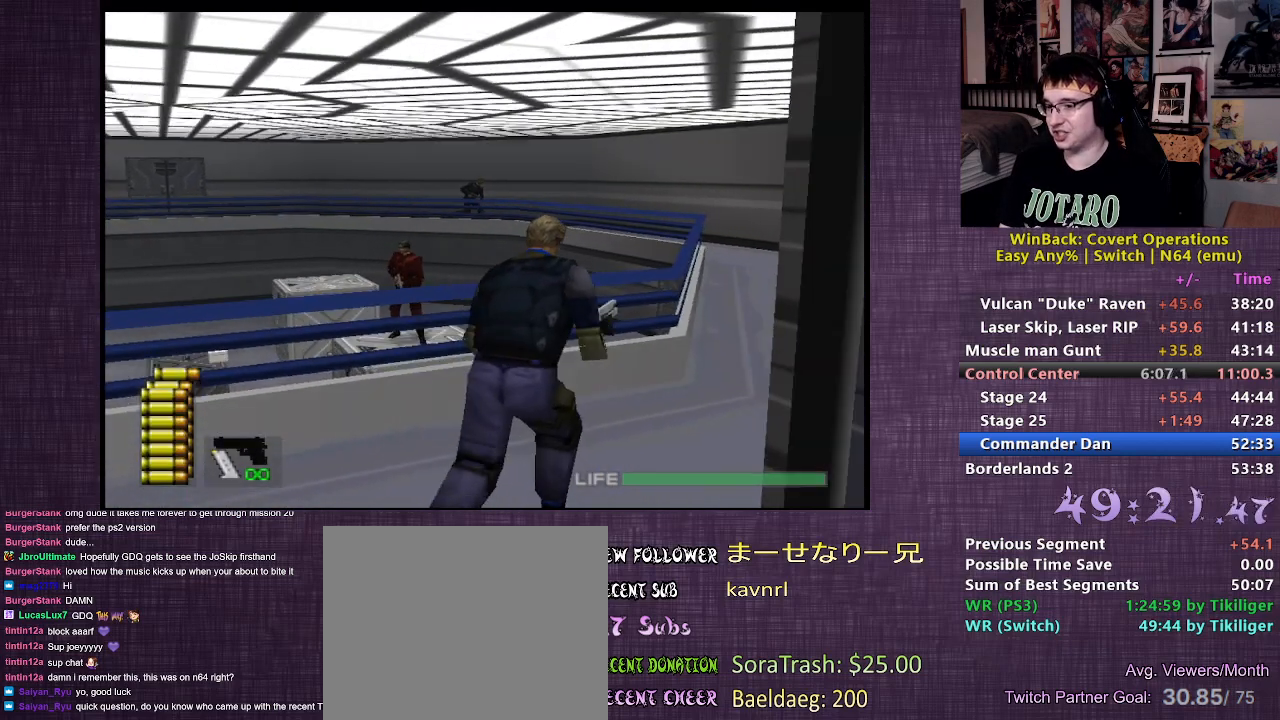
{"buttons": [], "left_stick": "up", "right_stick": "center", "events": [[233, "left_stick", "up"]]}
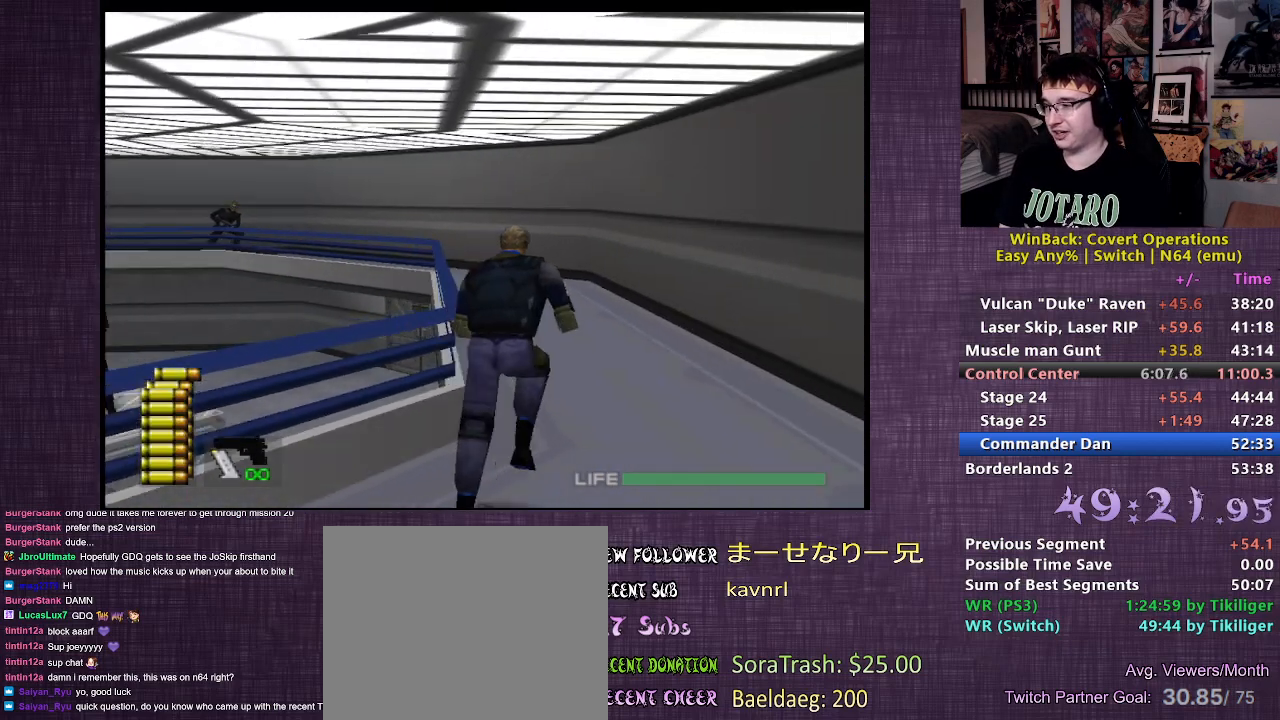
{"buttons": [], "left_stick": "up", "right_stick": "center", "events": []}
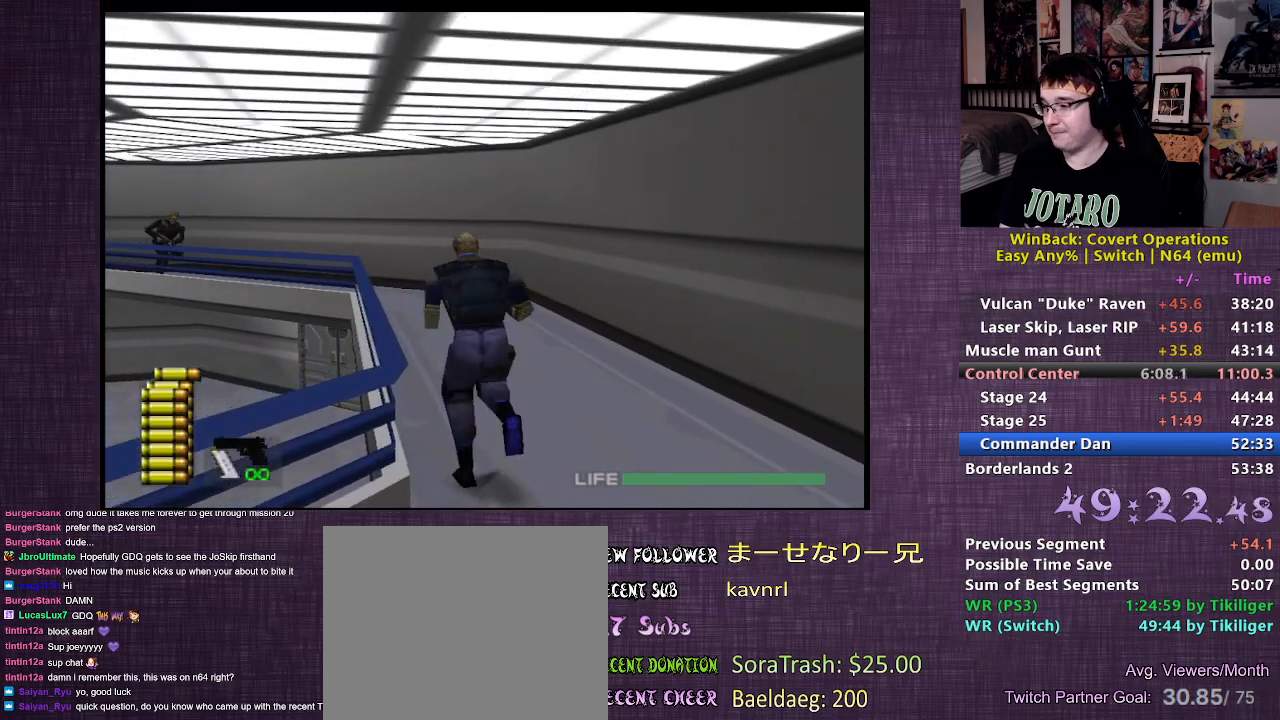
{"buttons": [], "left_stick": "up", "right_stick": "center", "events": []}
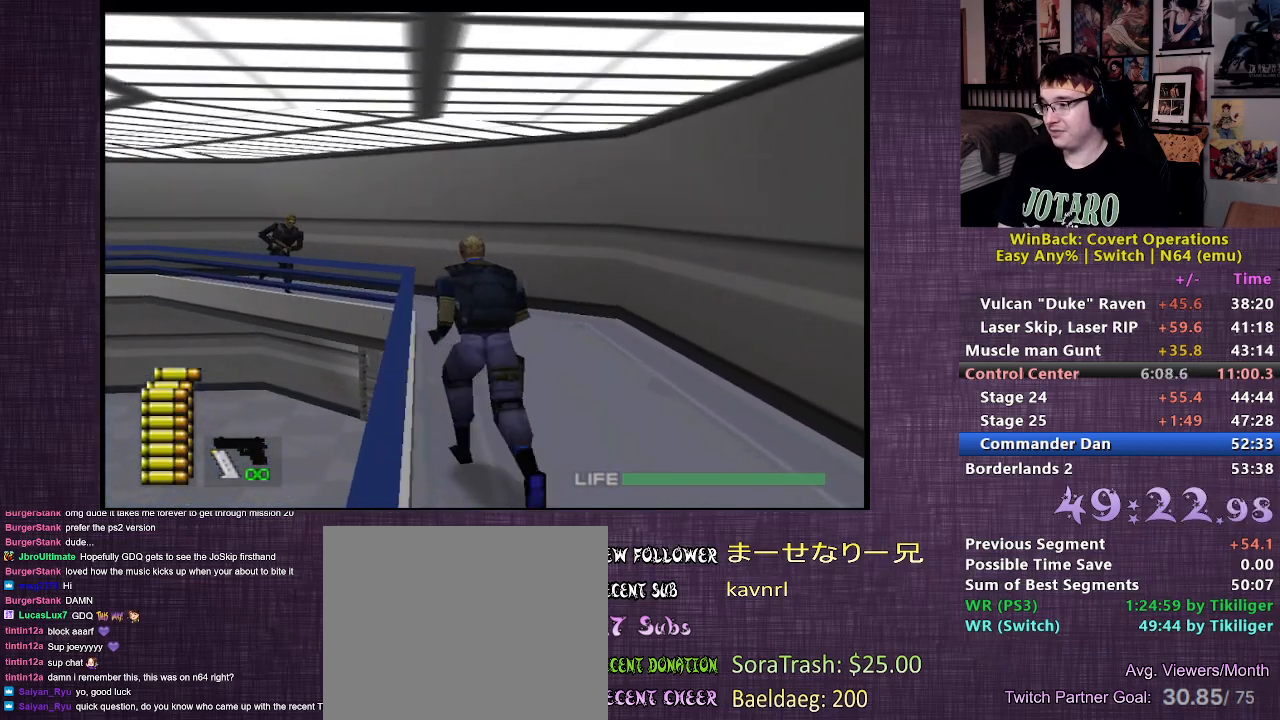
{"buttons": ["L2"], "left_stick": "up", "right_stick": "center", "events": [[267, "L2", "down"]]}
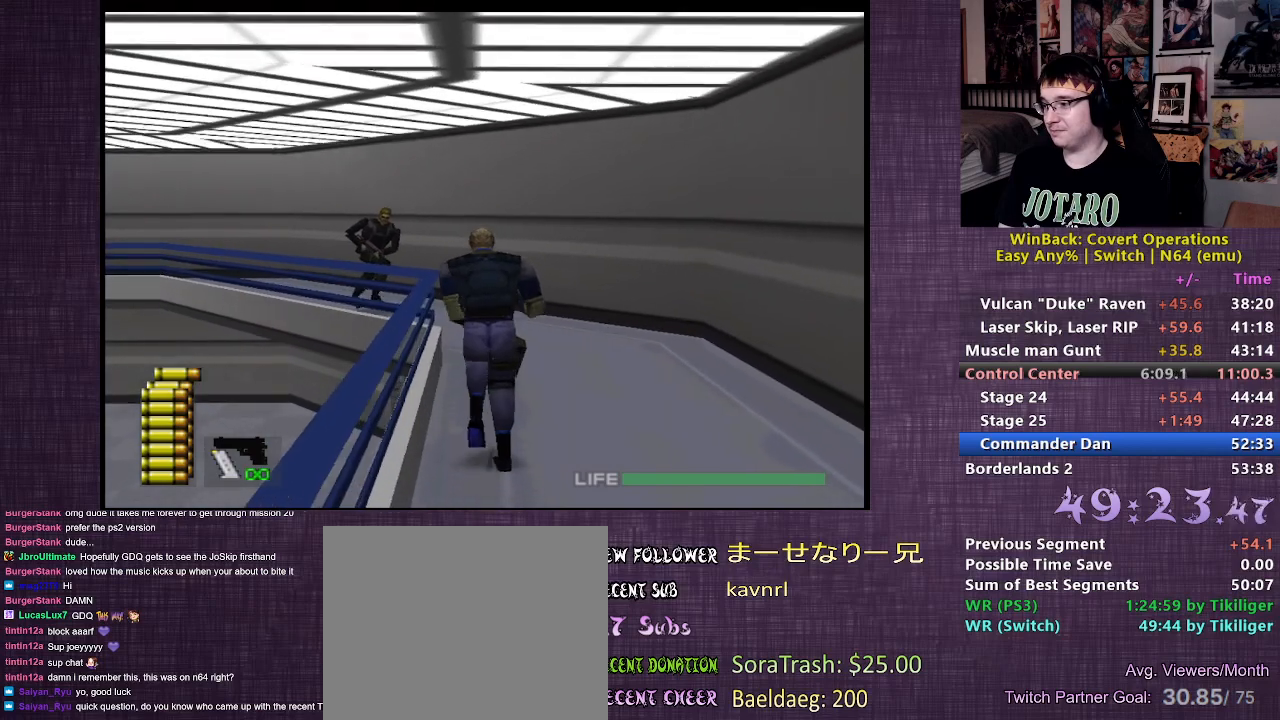
{"buttons": ["L2", "R1"], "left_stick": "center", "right_stick": "center", "events": [[50, "left_stick", "center"], [83, "R1", "down"]]}
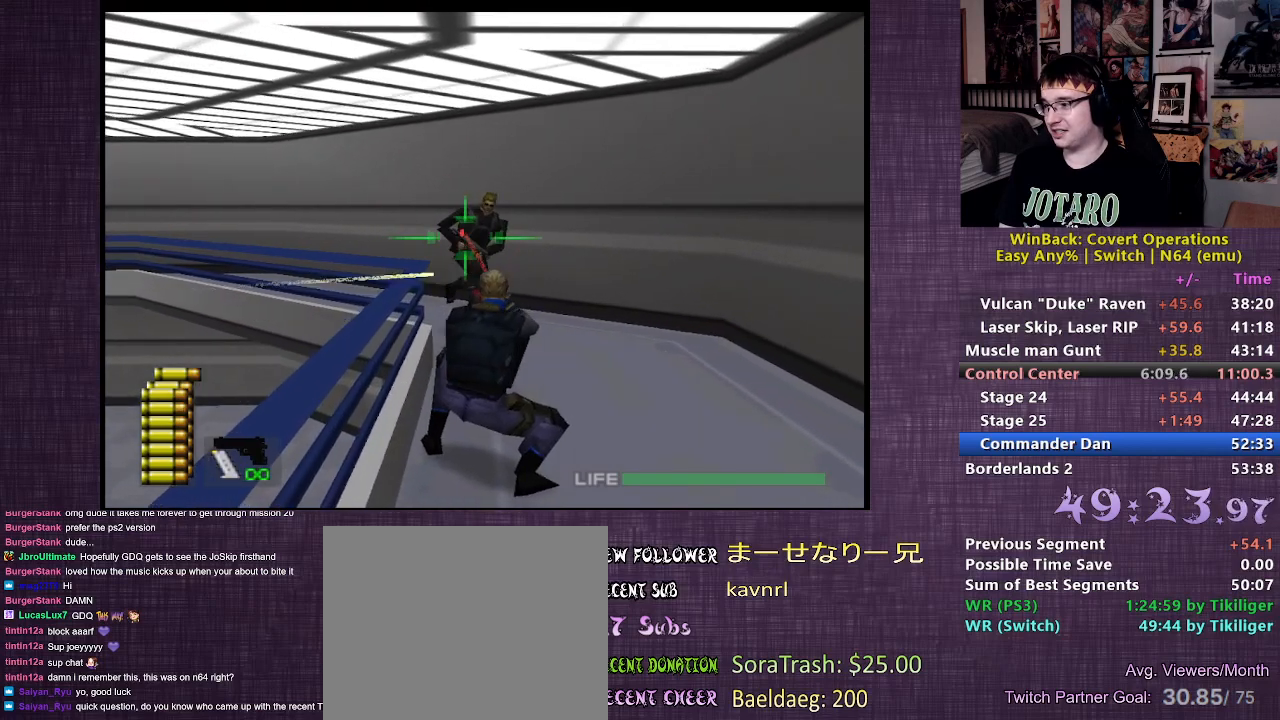
{"buttons": [], "left_stick": "up", "right_stick": "center", "events": [[17, "CIRCLE", "down"], [133, "CIRCLE", "up"], [133, "left_stick", "up"], [200, "R1", "up"], [367, "L2", "up"]]}
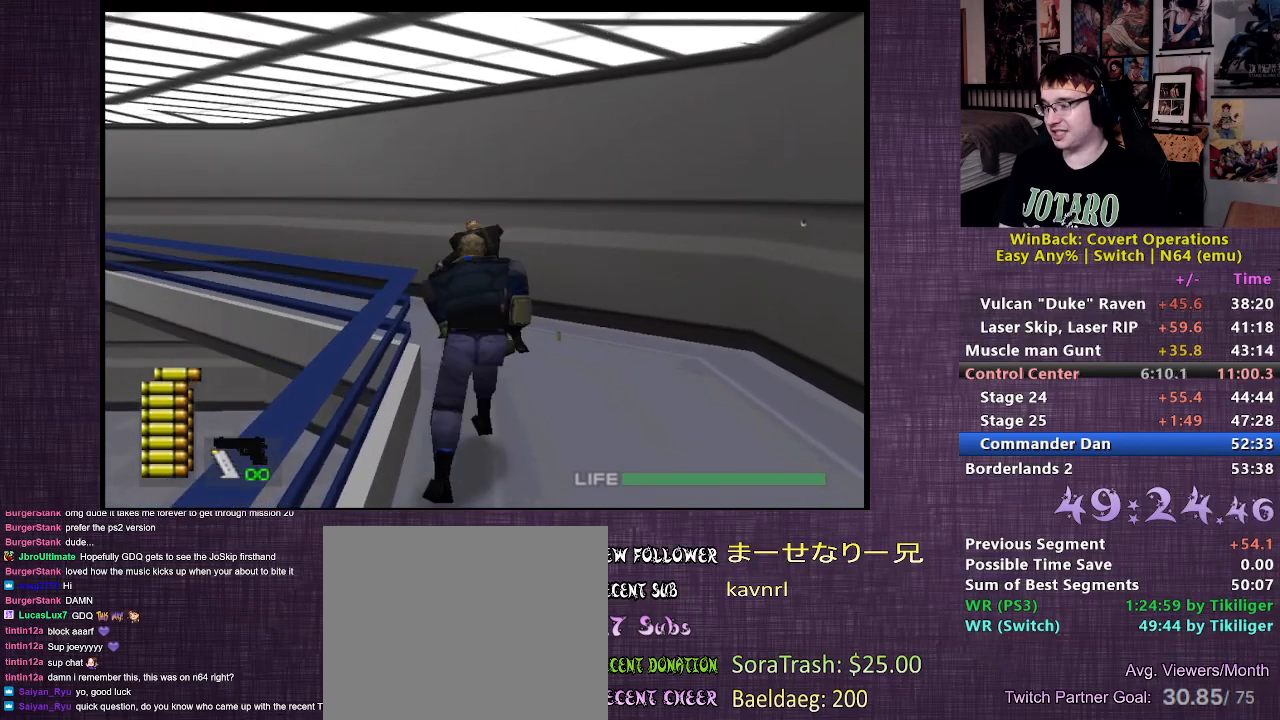
{"buttons": [], "left_stick": "up", "right_stick": "center", "events": [[100, "right_stick", "left"], [483, "right_stick", "center"]]}
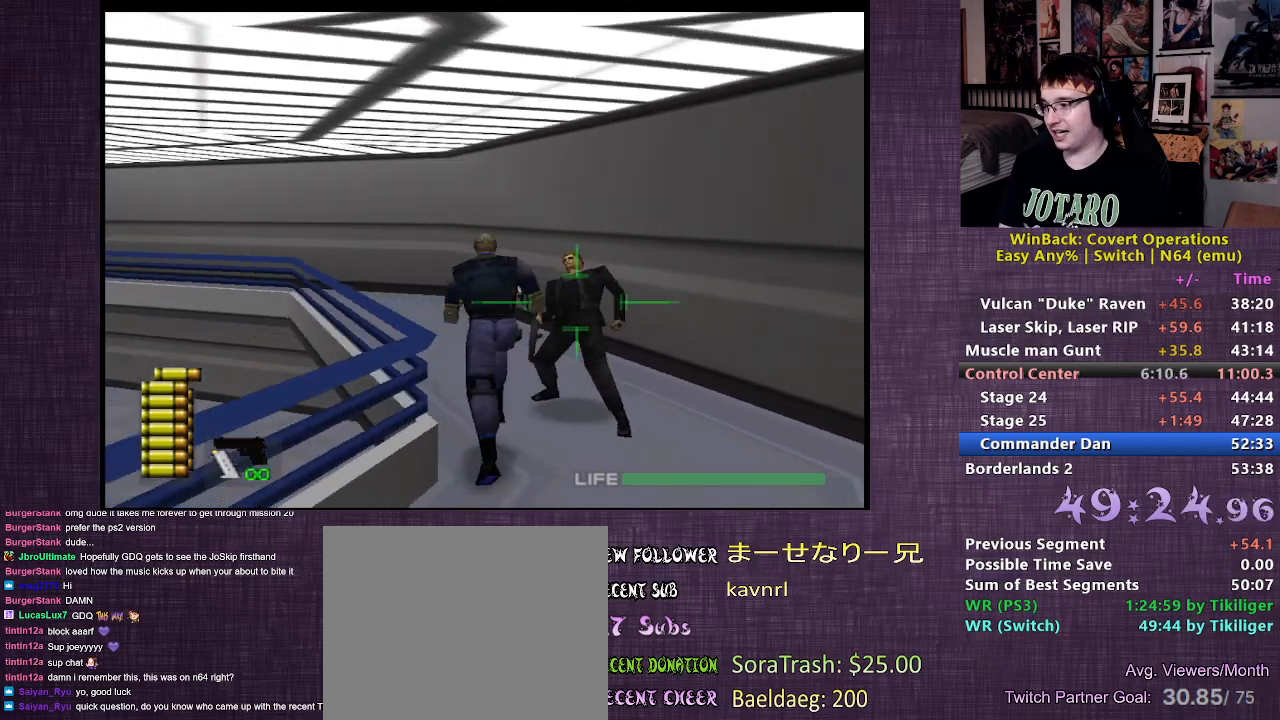
{"buttons": [], "left_stick": "up", "right_stick": "center", "events": []}
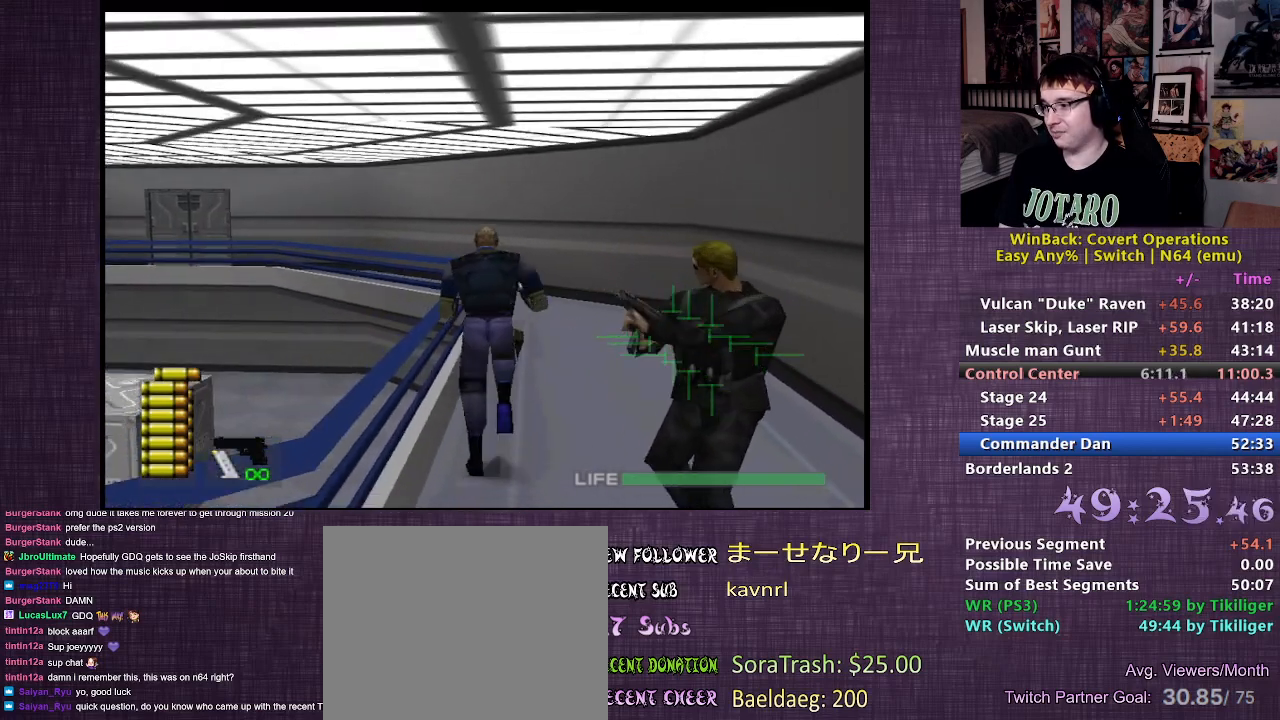
{"buttons": [], "left_stick": "up", "right_stick": "center", "events": []}
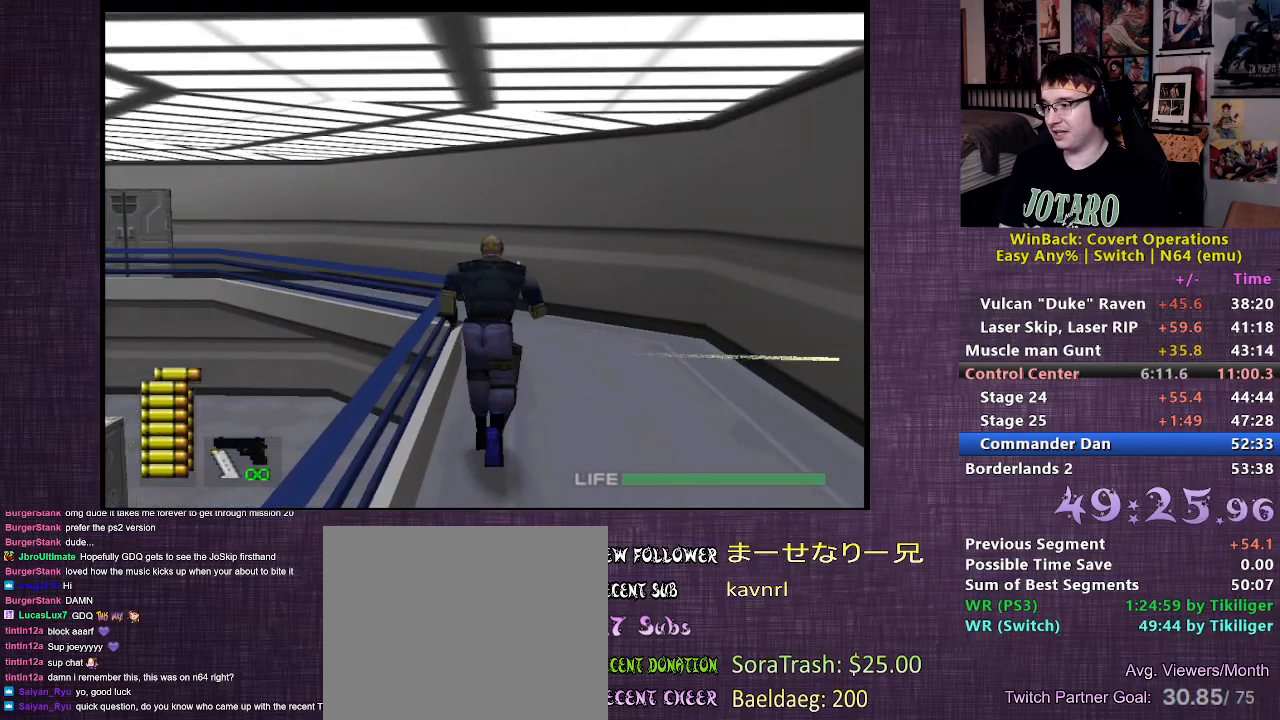
{"buttons": [], "left_stick": "up", "right_stick": "center", "events": []}